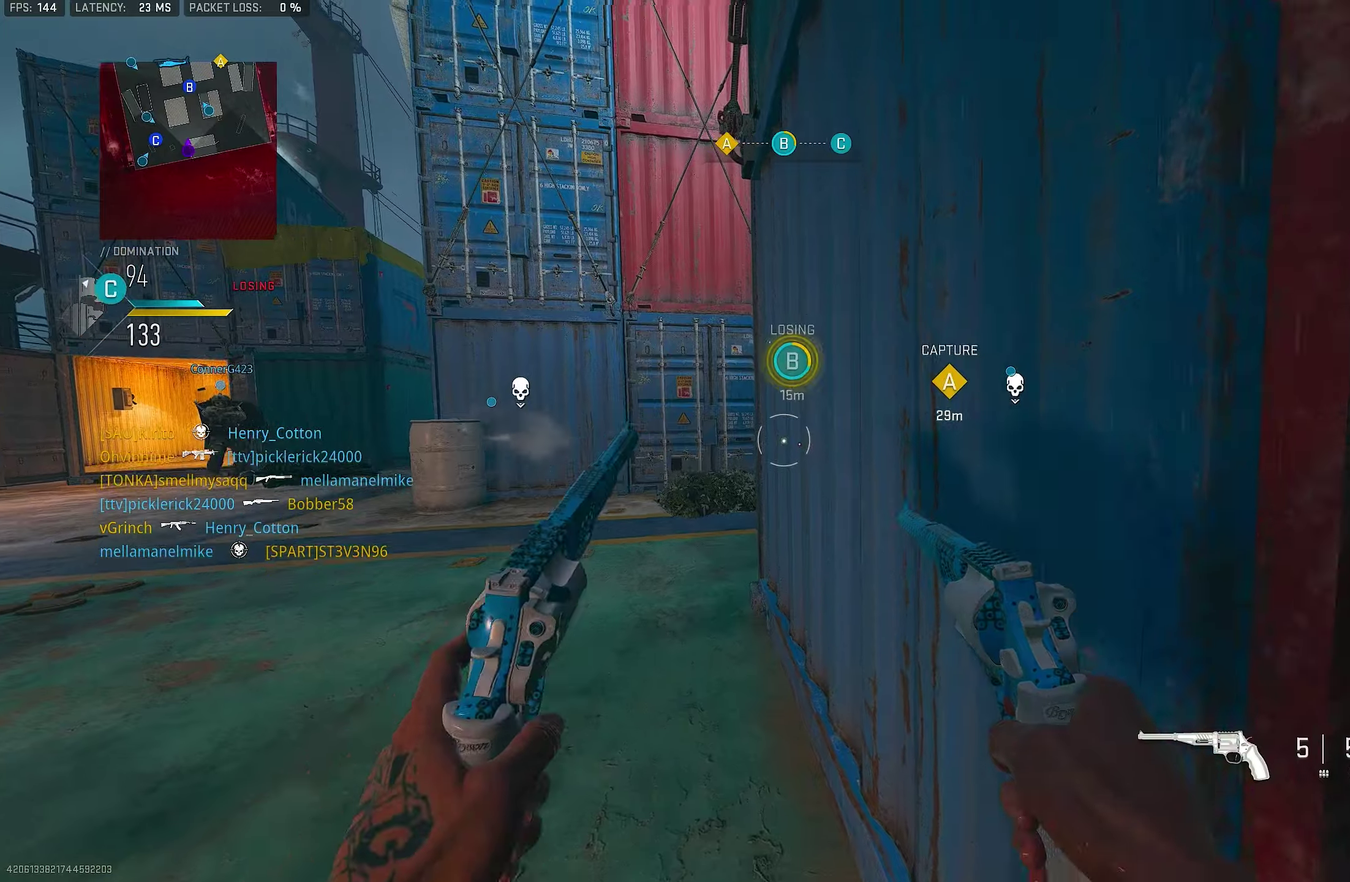
Gameplay with a controller (PlayStation layout); each line is a JSON object with the inputs held at the frame after it (dt_ms = milliseconds from this image to that frame). "events" lists button and stick changes between this image and that frame as [ms after this image, input, new state], when the widget could be followed in between.
{"dt_ms": 250, "buttons": [], "left_stick": "up-right", "right_stick": "center", "events": []}
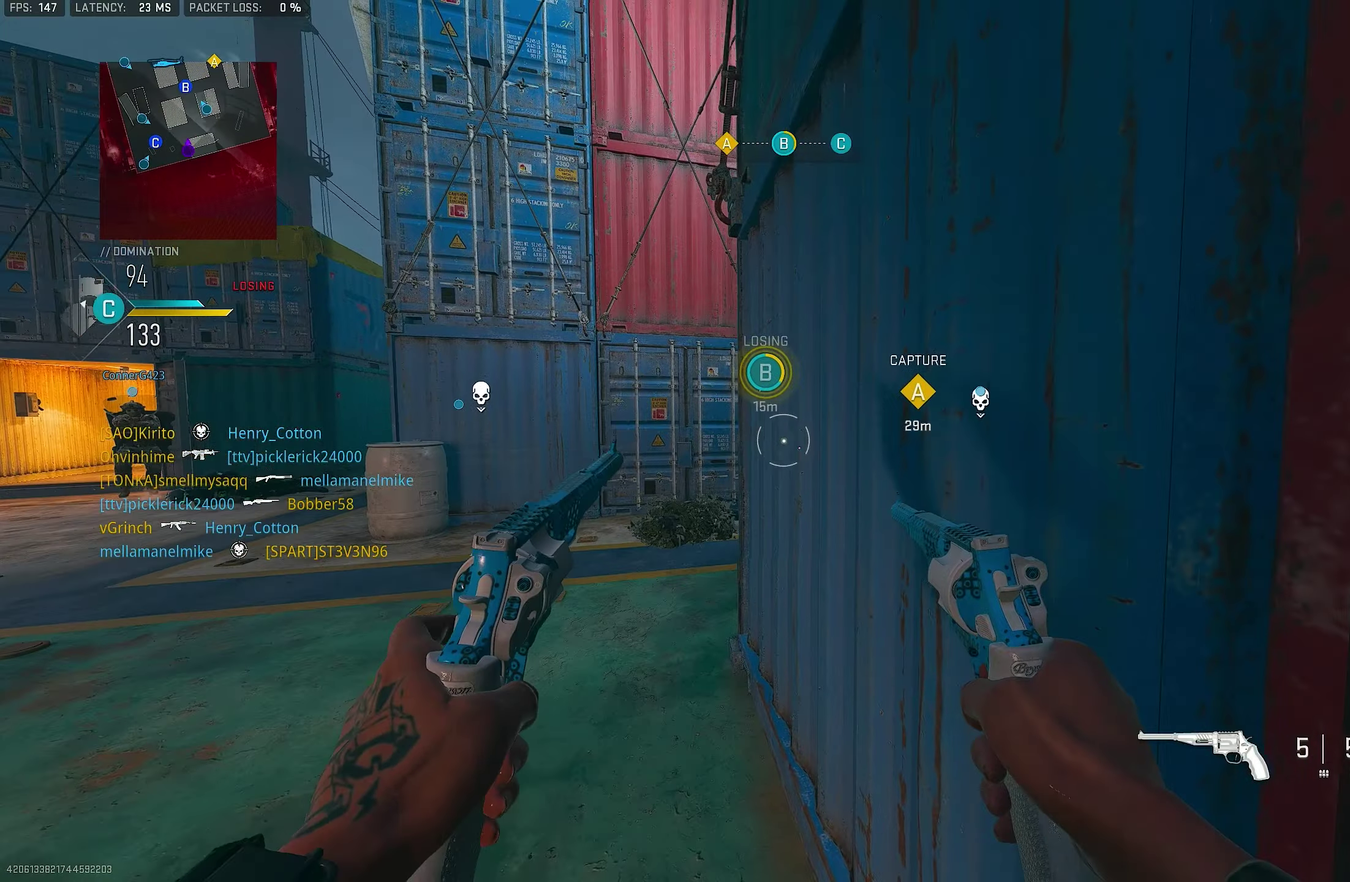
{"dt_ms": 500, "buttons": [], "left_stick": "right", "right_stick": "center", "events": [[83, "left_stick", "center"], [333, "right_stick", "up-right"], [383, "right_stick", "center"], [450, "left_stick", "right"]]}
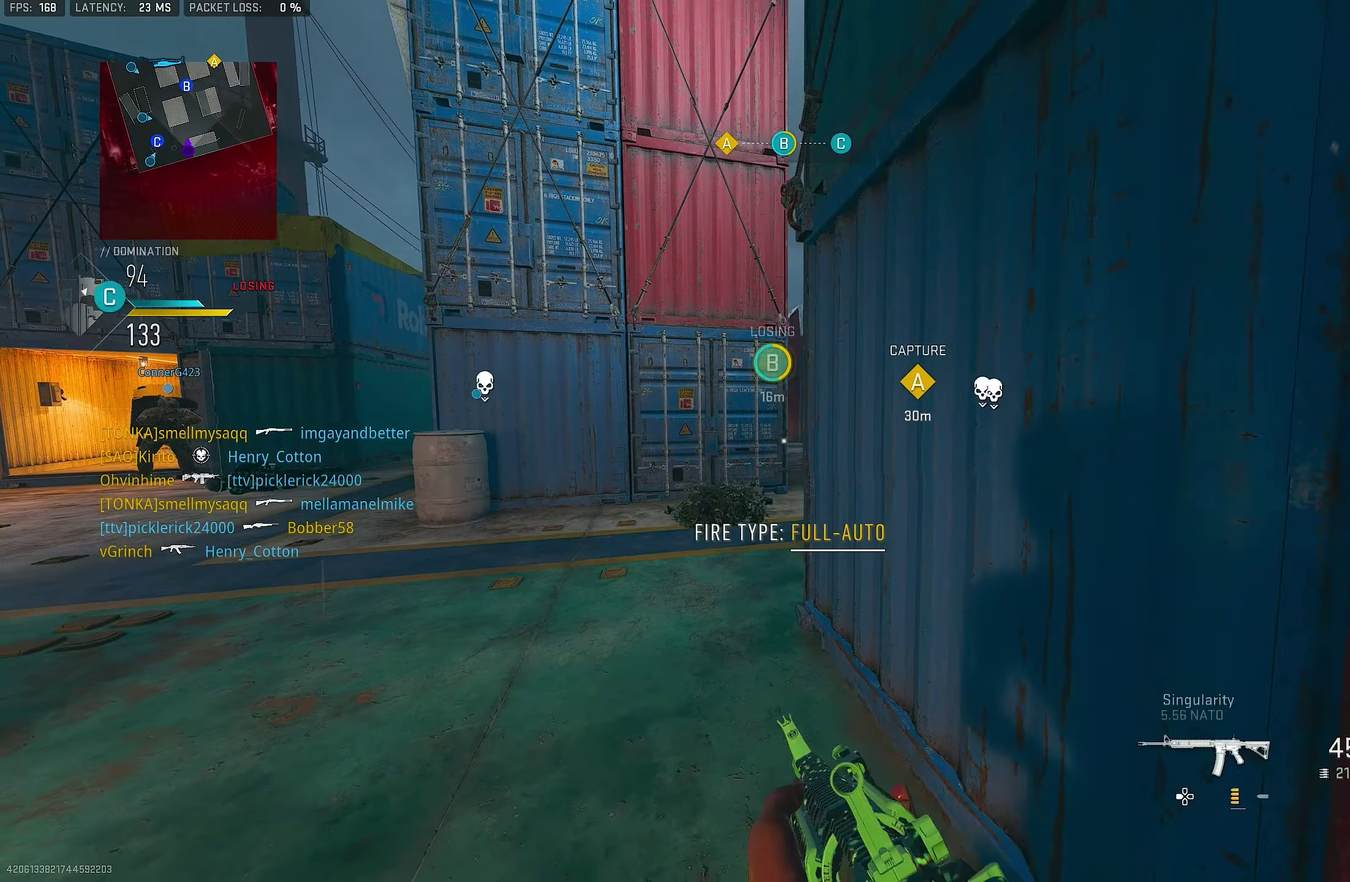
{"dt_ms": 550, "buttons": ["L1"], "left_stick": "up", "right_stick": "center", "events": [[117, "left_stick", "left"], [217, "L1", "down"], [483, "left_stick", "up-left"], [550, "left_stick", "up"]]}
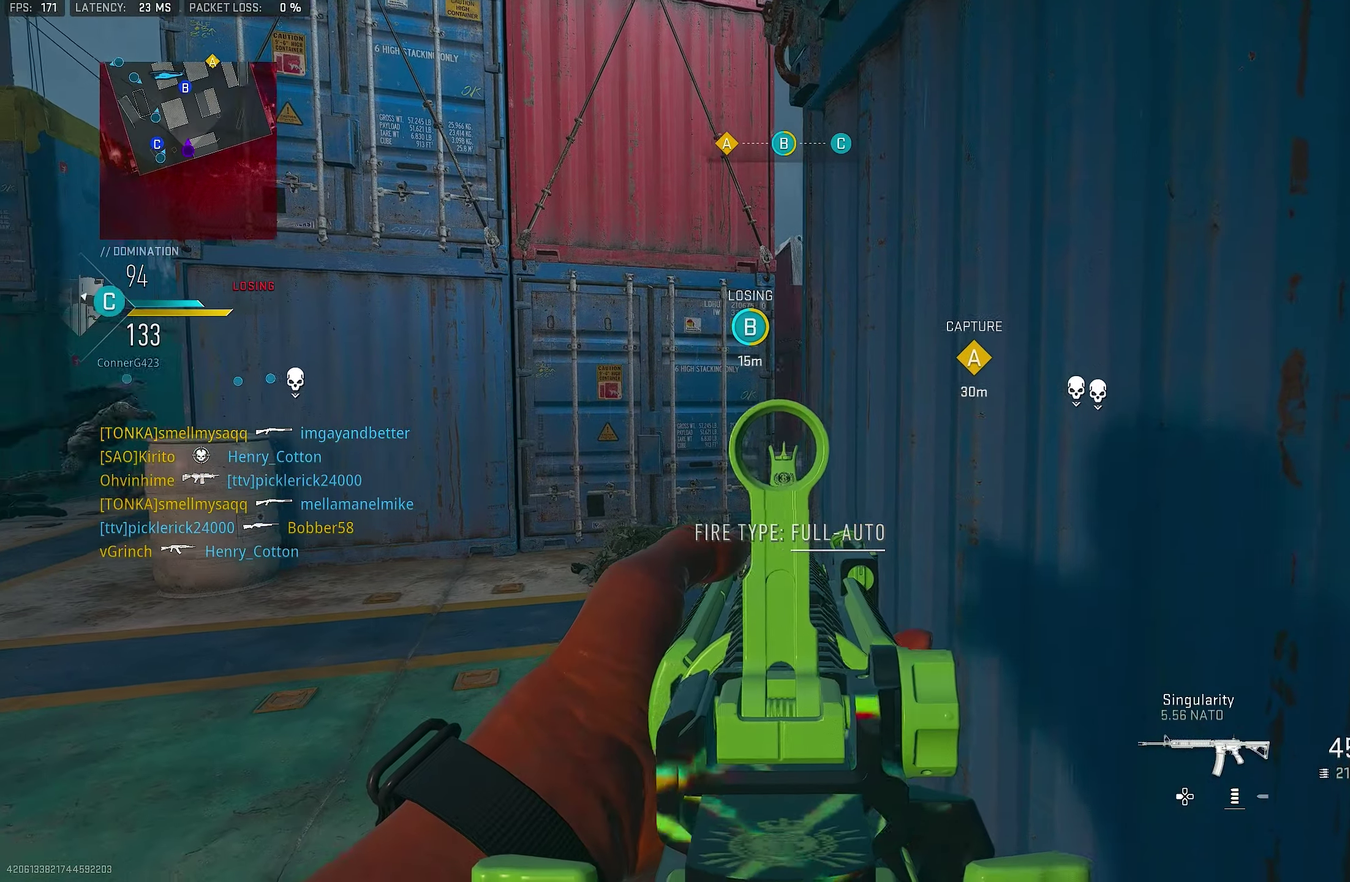
{"dt_ms": 450, "buttons": ["L1"], "left_stick": "center", "right_stick": "center", "events": [[33, "left_stick", "up-right"], [167, "left_stick", "right"], [233, "right_stick", "left"], [333, "left_stick", "center"], [367, "right_stick", "center"]]}
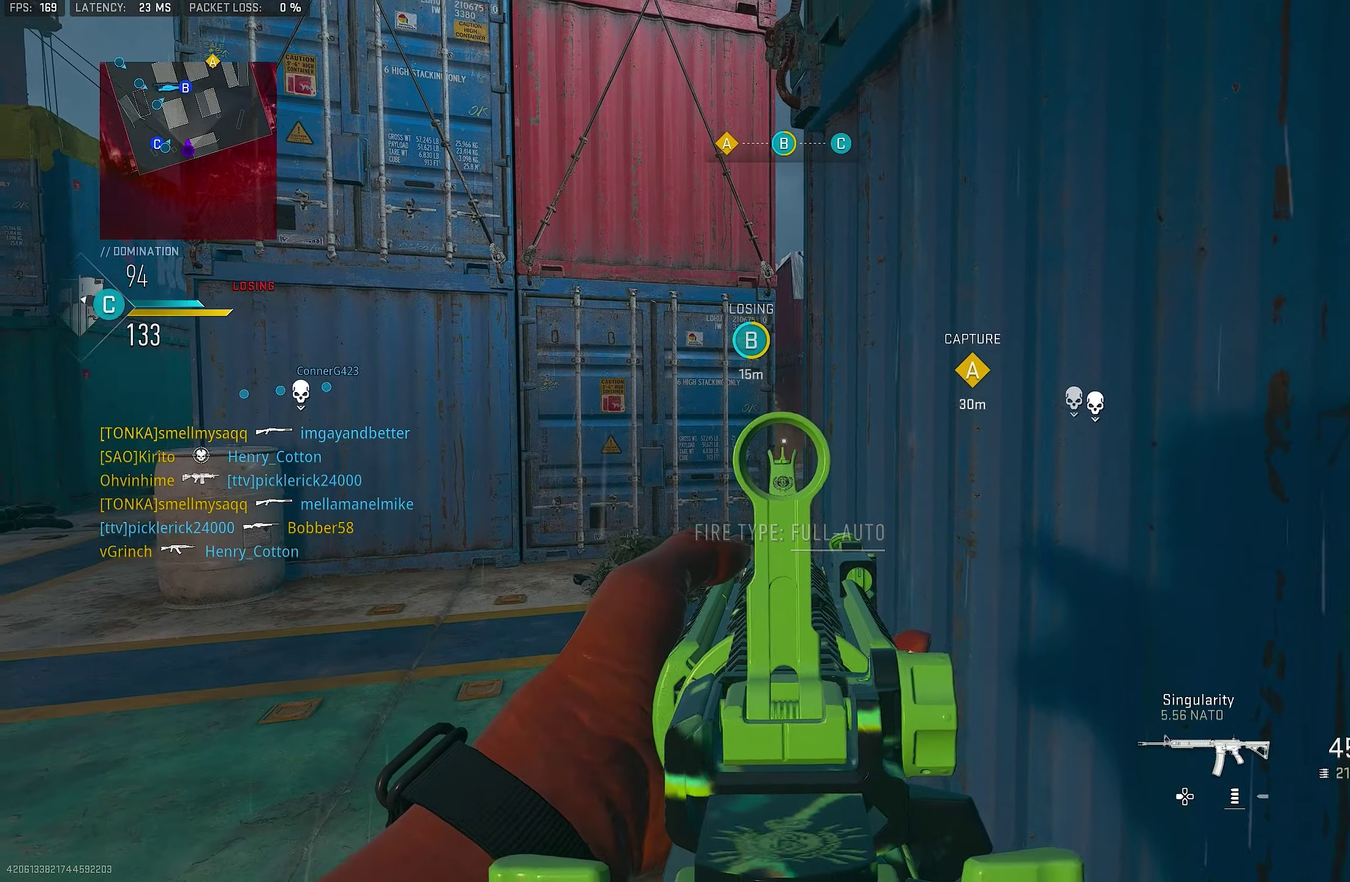
{"dt_ms": 550, "buttons": [], "left_stick": "up", "right_stick": "center", "events": [[317, "L1", "up"], [350, "TRIANGLE", "down"], [450, "TRIANGLE", "up"], [517, "left_stick", "up"]]}
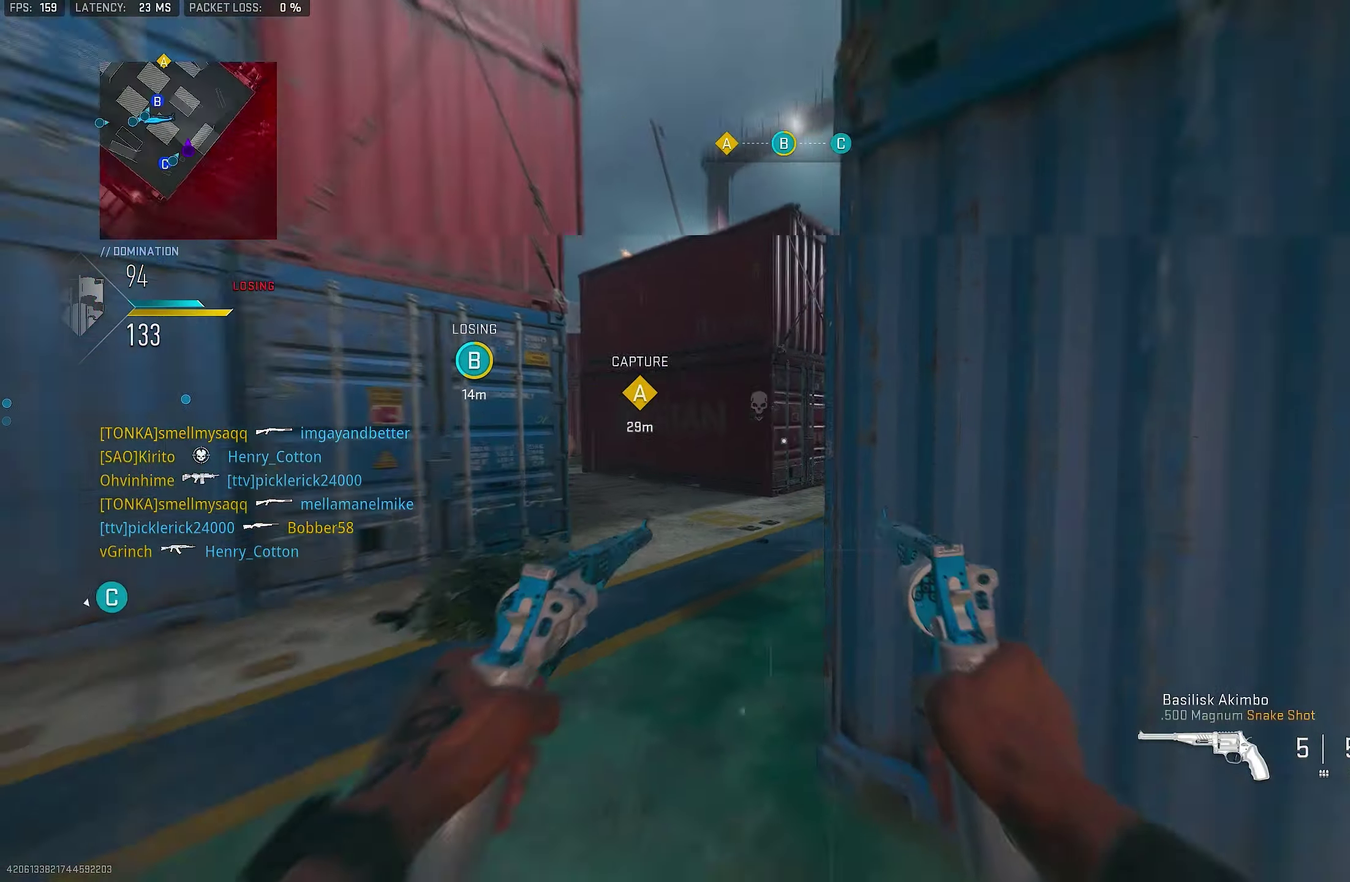
{"dt_ms": 450, "buttons": [], "left_stick": "up-left", "right_stick": "center"}
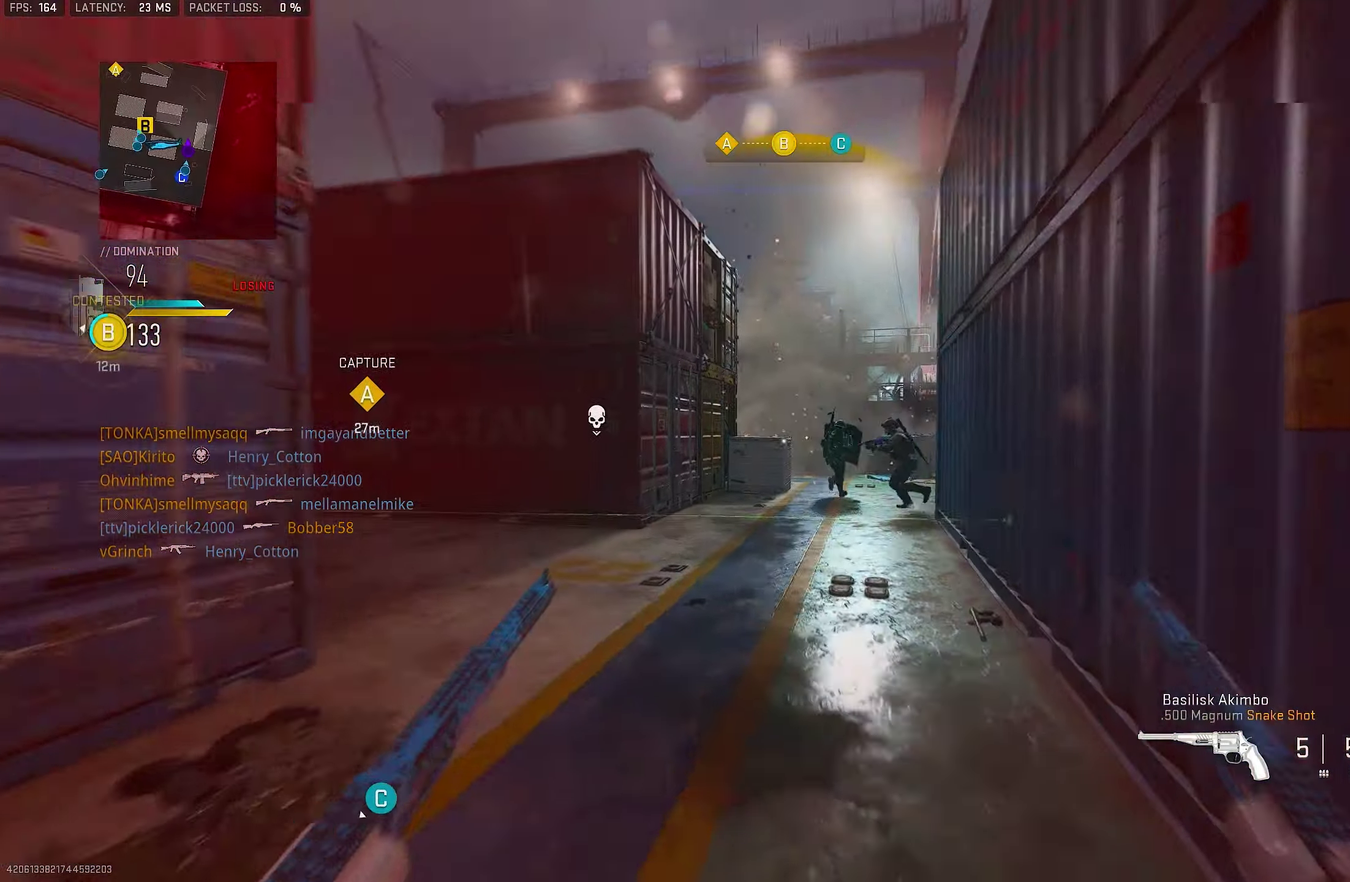
{"dt_ms": 450, "buttons": ["CROSS"], "left_stick": "up-left", "right_stick": "down-right"}
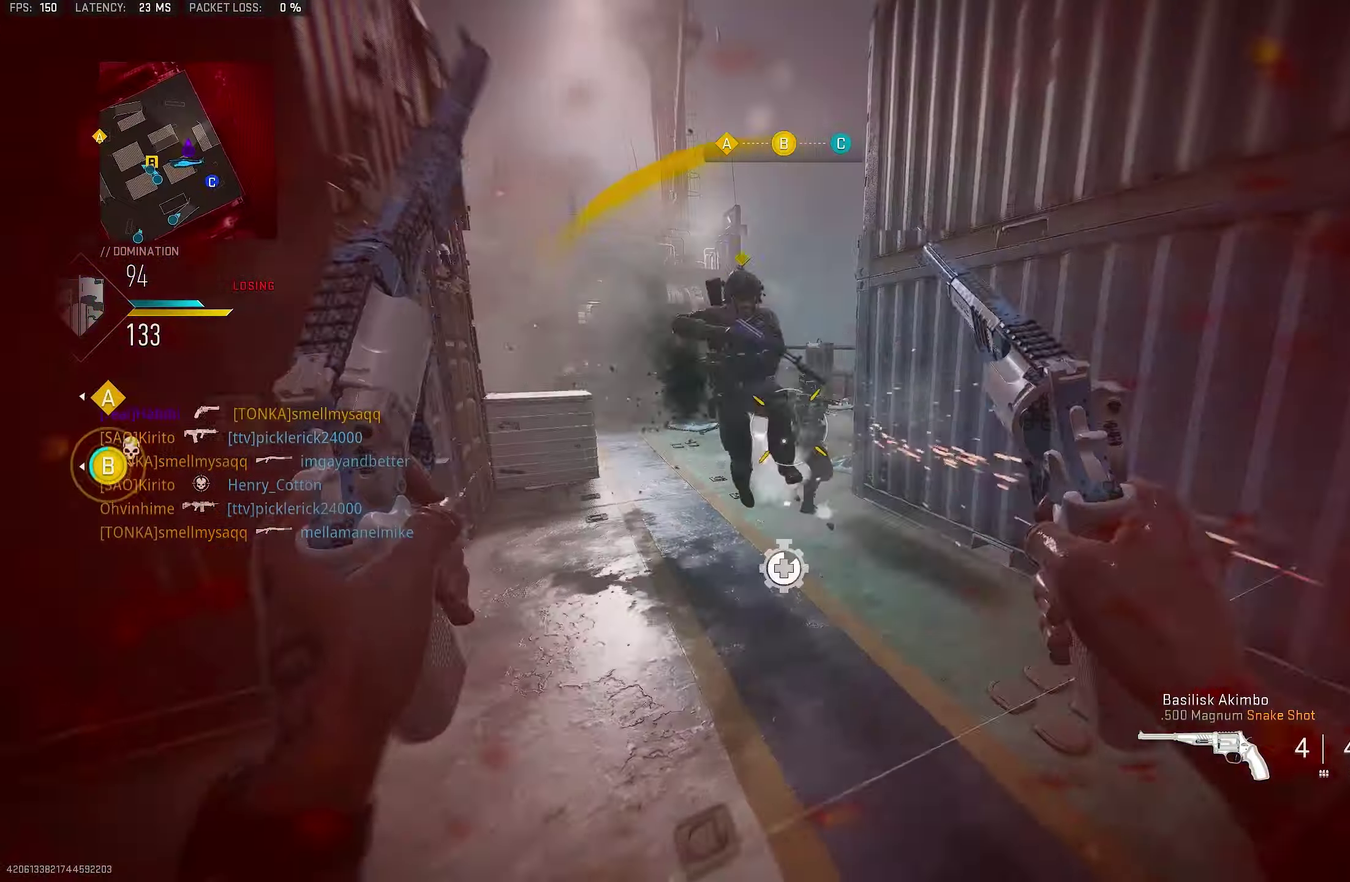
{"dt_ms": 550, "buttons": [], "left_stick": "down", "right_stick": "right"}
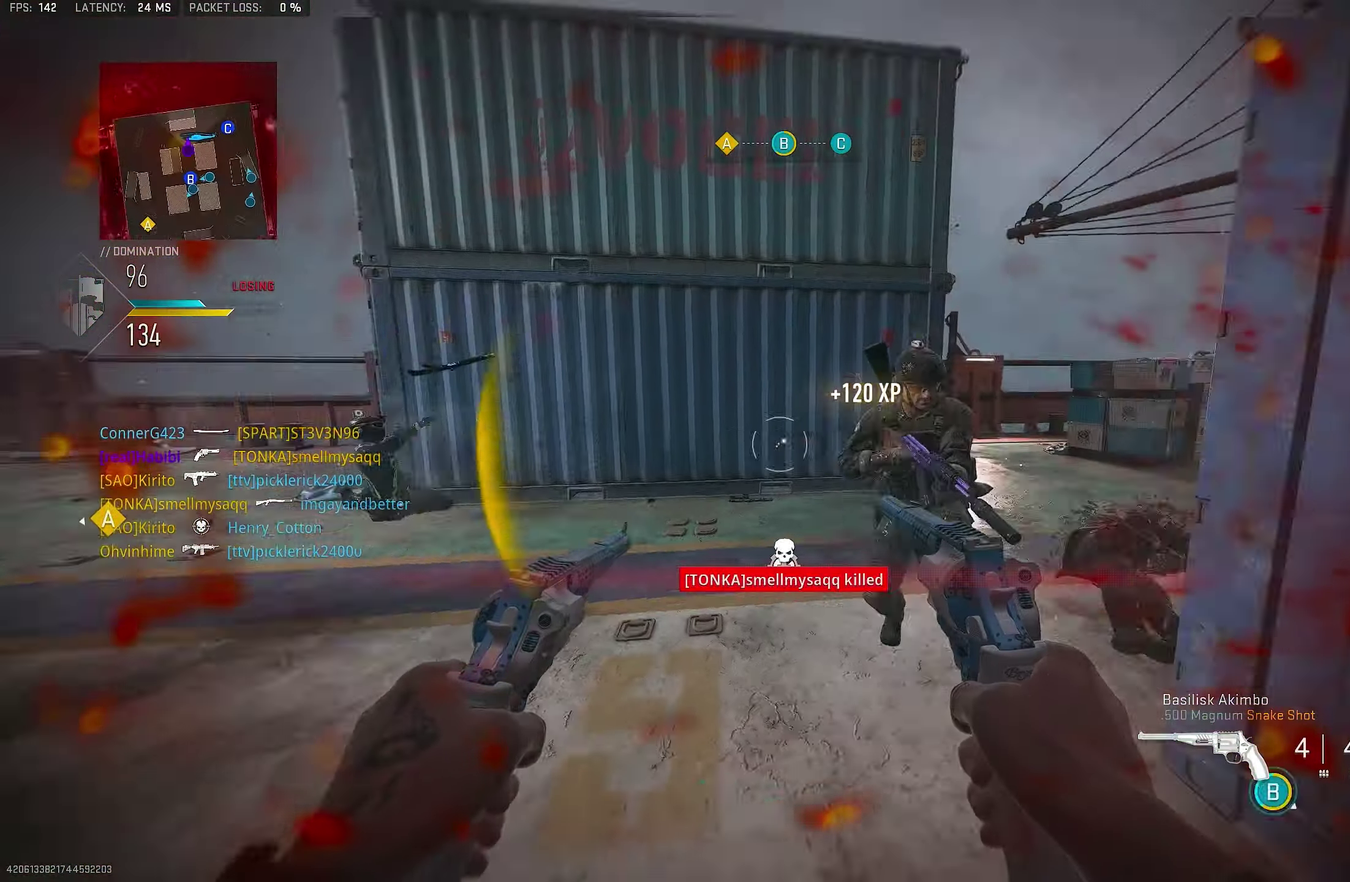
{"dt_ms": 350, "buttons": ["L1", "R1"], "left_stick": "down", "right_stick": "right", "events": [[83, "right_stick", "down"], [183, "right_stick", "down-right"], [250, "right_stick", "right"], [350, "L1", "down"], [350, "R1", "down"]]}